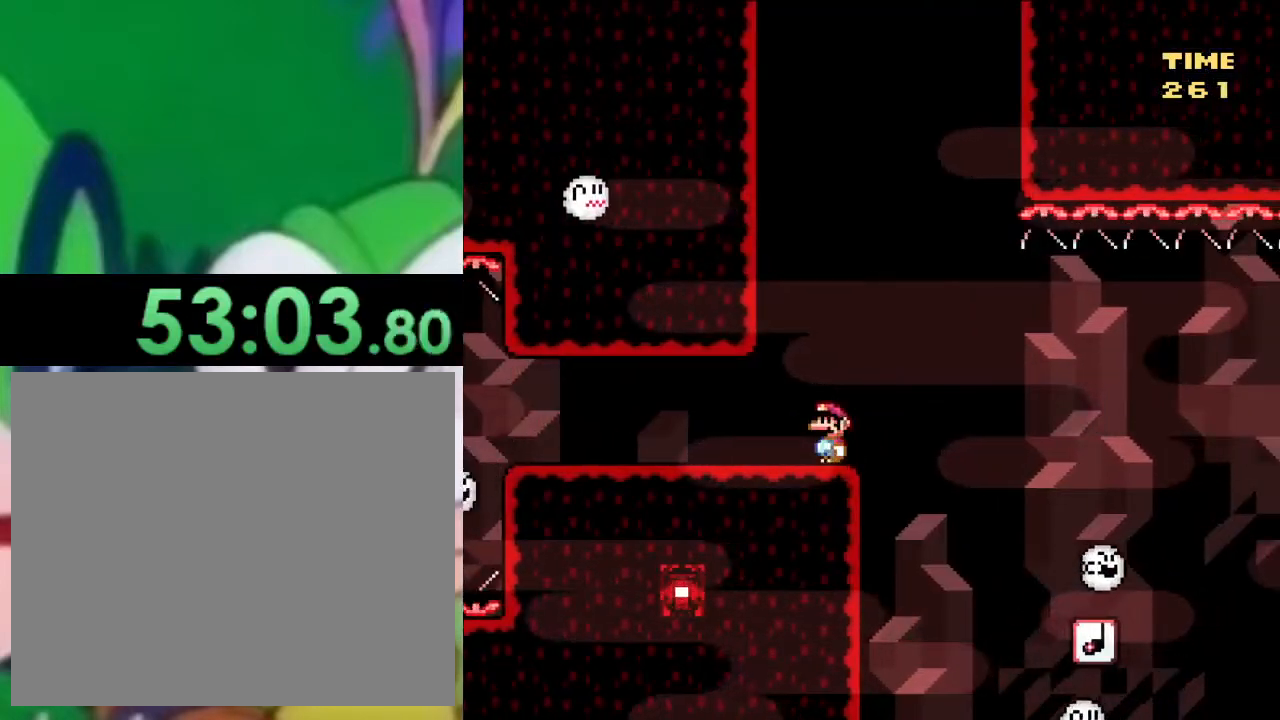
Gameplay with a controller (PlayStation layout); each line is a JSON object with the inputs held at the frame after it. "events" lists button and stick changes between this image and that frame as [ms after this image, input, new state], when the widget could be followed in between.
{"buttons": ["SQUARE"], "left_stick": "center", "right_stick": "center", "events": [[467, "DPAD_RIGHT", "down"], [501, "DPAD_RIGHT", "up"]]}
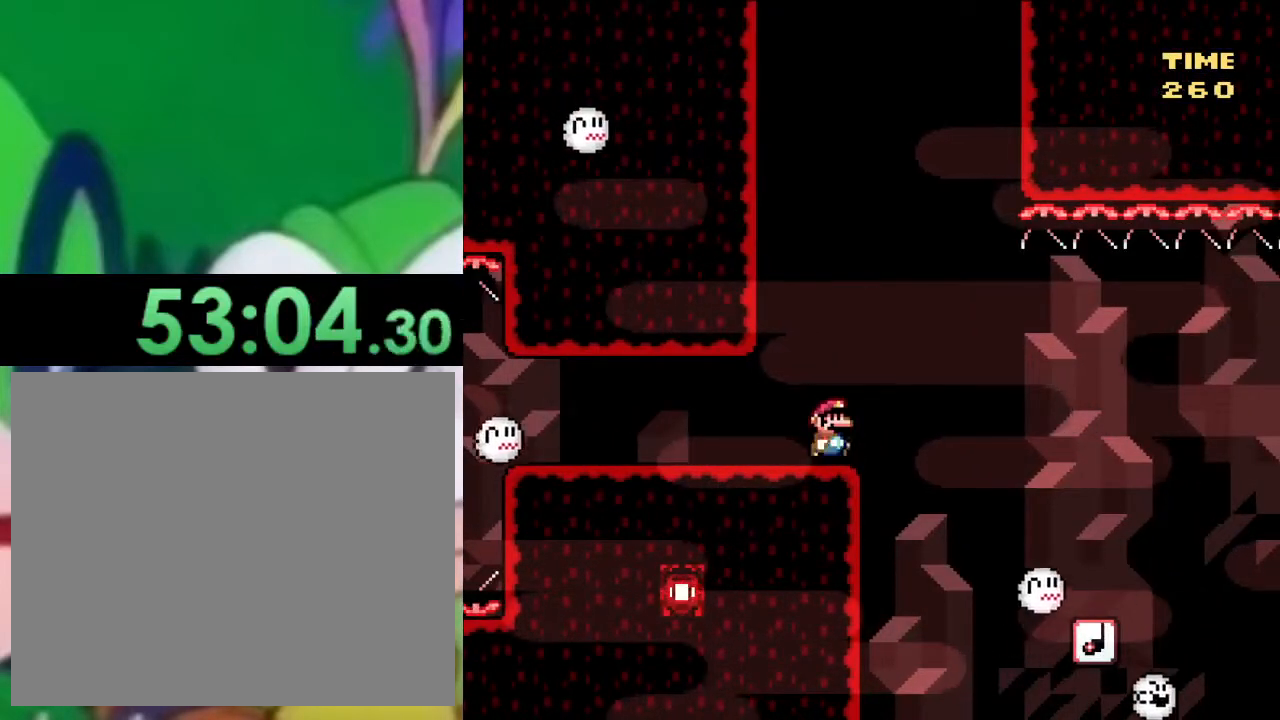
{"buttons": ["SQUARE"], "left_stick": "center", "right_stick": "center", "events": [[200, "DPAD_LEFT", "down"], [250, "DPAD_LEFT", "up"]]}
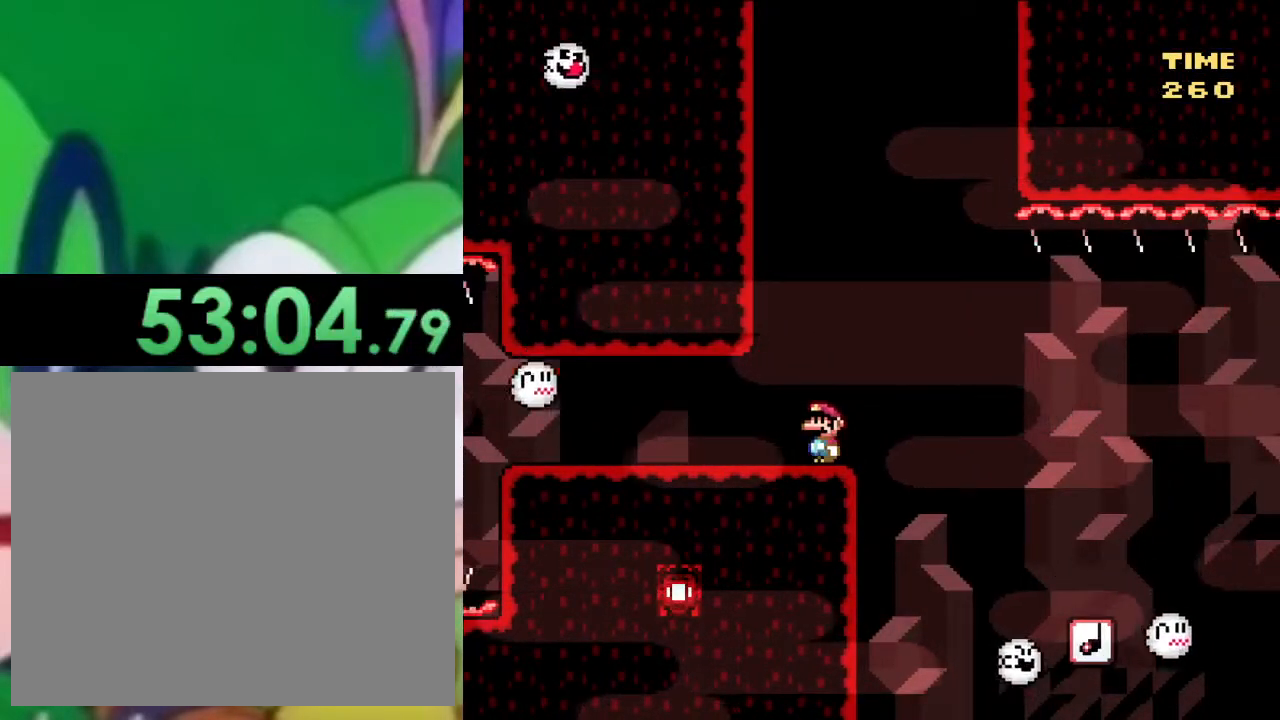
{"buttons": ["SQUARE"], "left_stick": "center", "right_stick": "center", "events": []}
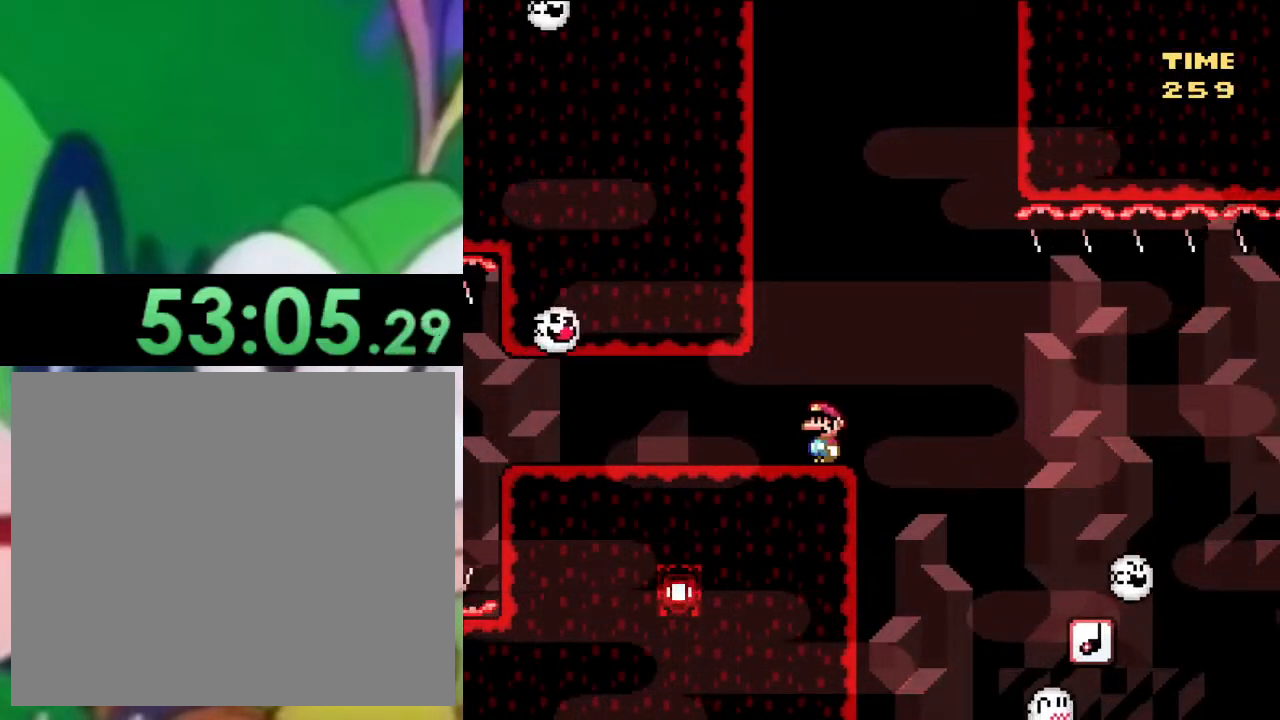
{"buttons": ["SQUARE"], "left_stick": "center", "right_stick": "center", "events": [[433, "DPAD_DOWN", "down"], [500, "DPAD_DOWN", "up"]]}
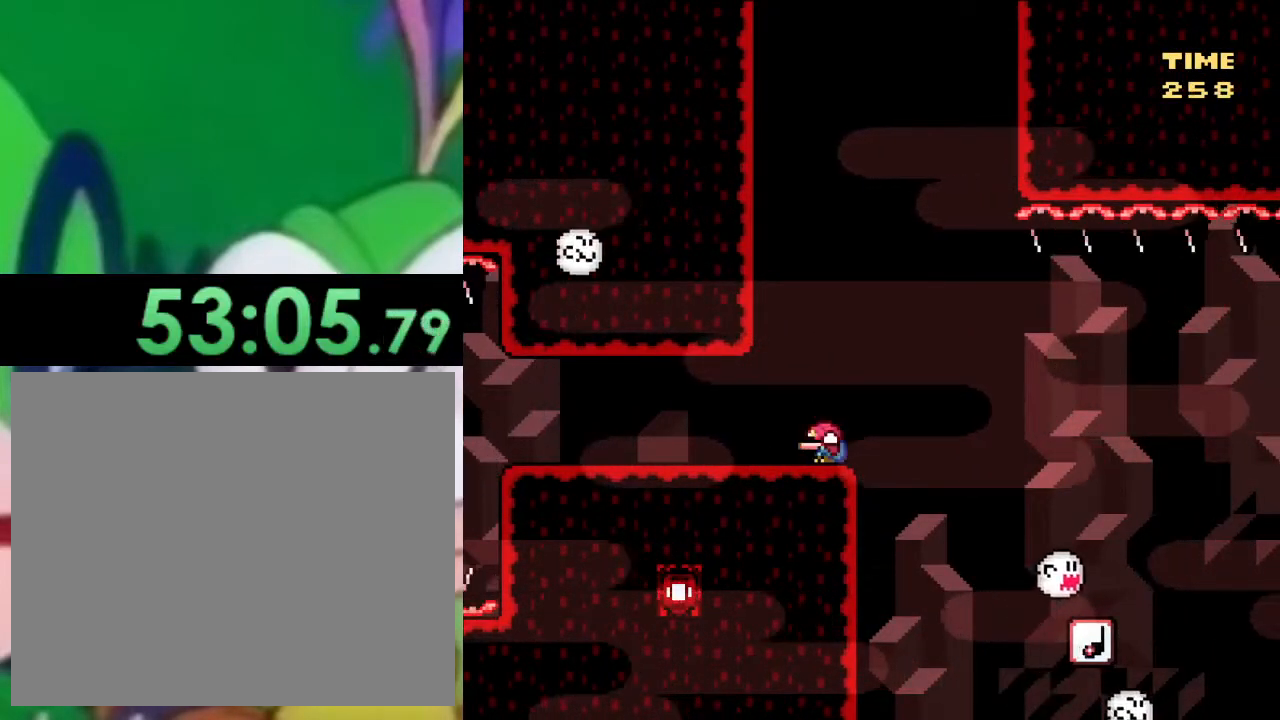
{"buttons": ["SQUARE"], "left_stick": "center", "right_stick": "center", "events": [[83, "DPAD_DOWN", "down"], [134, "DPAD_DOWN", "up"], [200, "DPAD_DOWN", "down"], [300, "DPAD_DOWN", "up"], [367, "DPAD_DOWN", "down"], [434, "DPAD_DOWN", "up"]]}
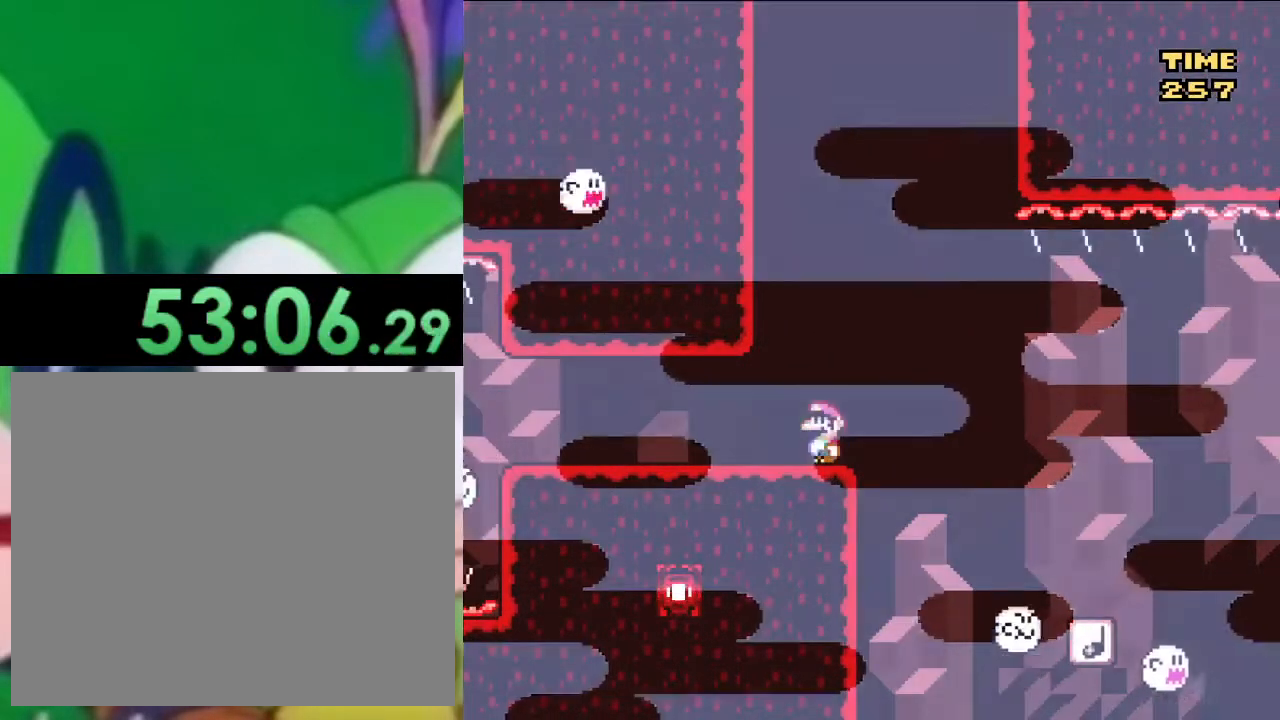
{"buttons": ["SQUARE", "DPAD_DOWN"], "left_stick": "center", "right_stick": "center", "events": [[16, "DPAD_DOWN", "down"], [83, "DPAD_DOWN", "up"], [150, "DPAD_DOWN", "down"], [250, "DPAD_DOWN", "up"], [317, "DPAD_DOWN", "down"], [417, "DPAD_DOWN", "up"], [450, "DPAD_DOWN", "down"]]}
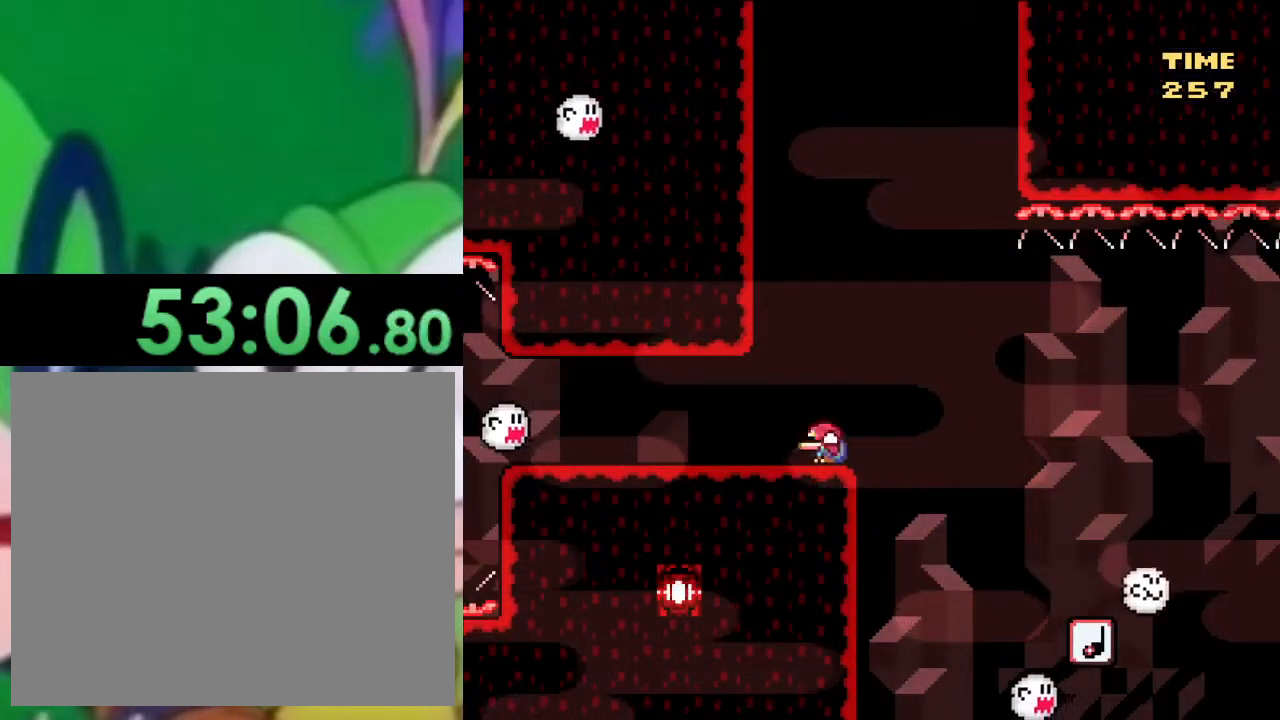
{"buttons": [], "left_stick": "center", "right_stick": "center", "events": [[33, "SQUARE", "up"], [50, "DPAD_DOWN", "up"]]}
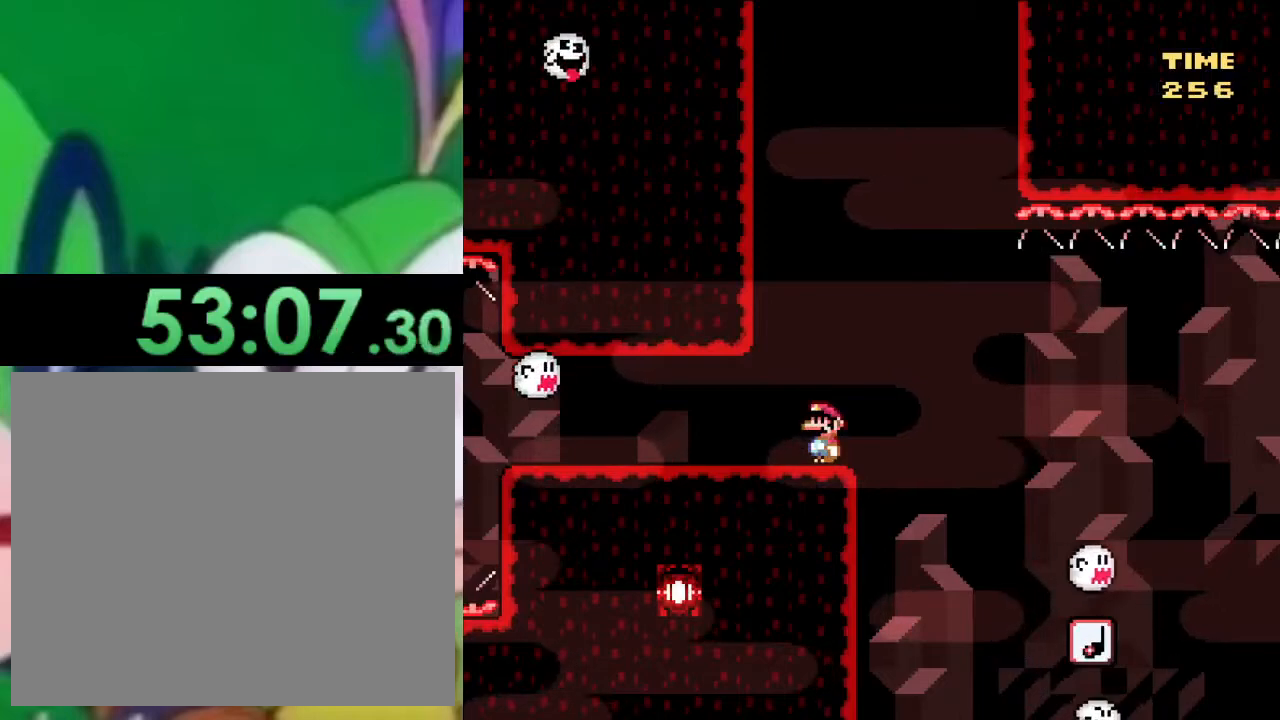
{"buttons": [], "left_stick": "center", "right_stick": "center", "events": []}
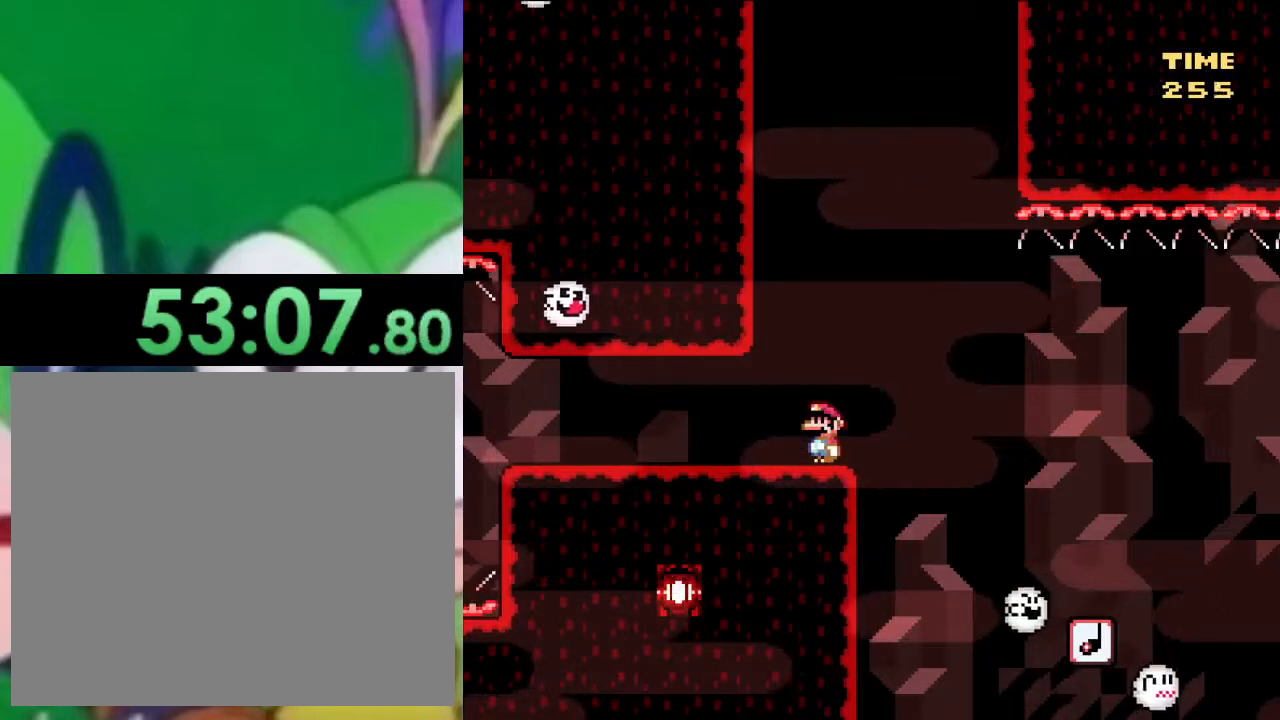
{"buttons": [], "left_stick": "center", "right_stick": "center", "events": []}
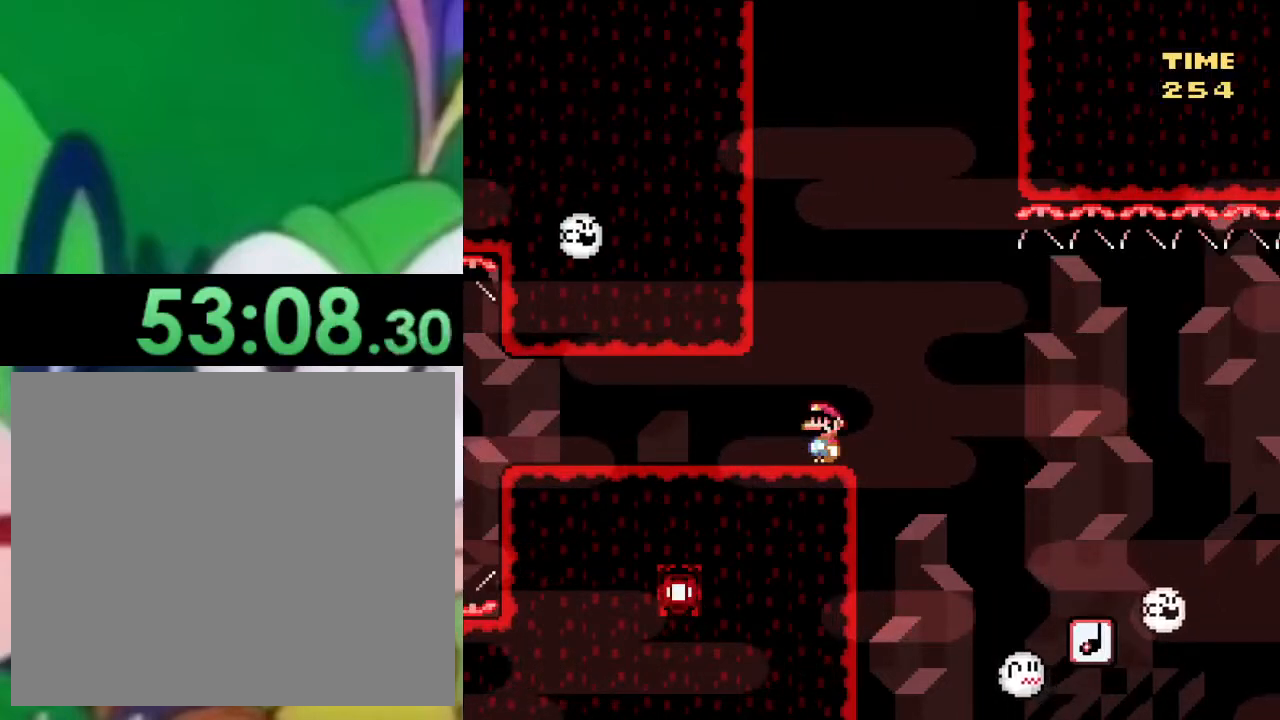
{"buttons": [], "left_stick": "center", "right_stick": "center", "events": []}
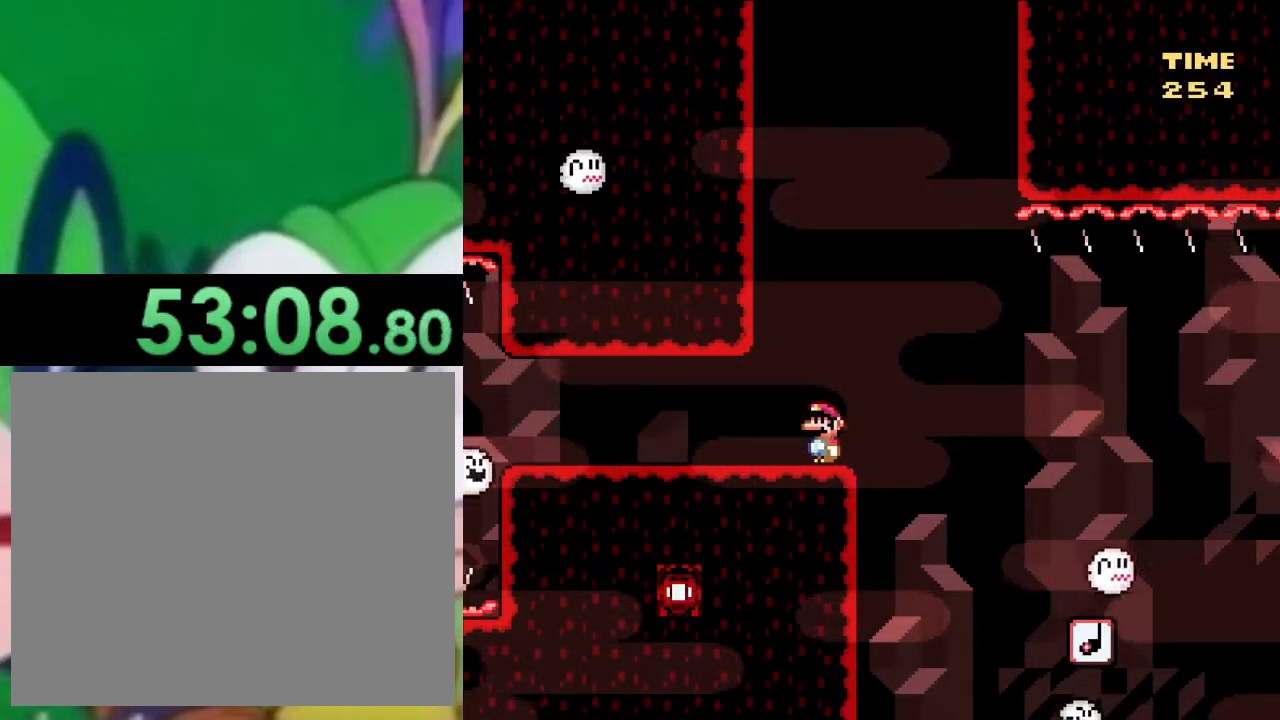
{"buttons": [], "left_stick": "center", "right_stick": "center", "events": []}
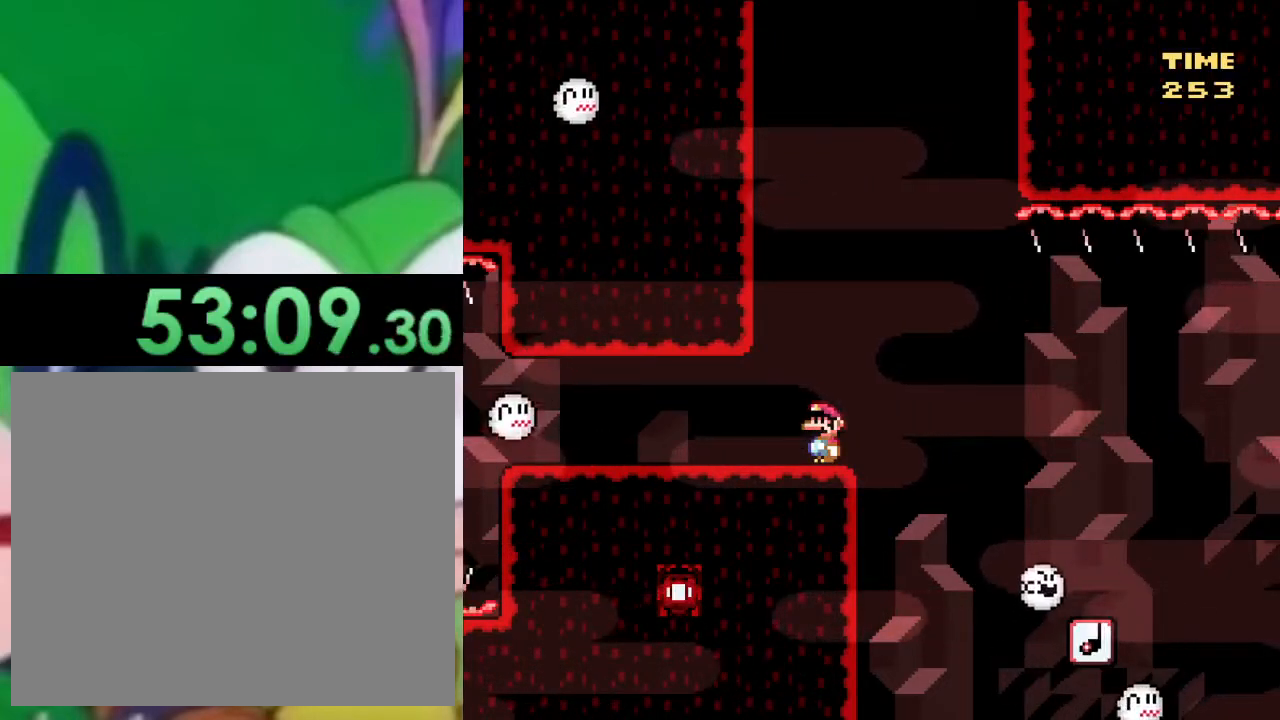
{"buttons": [], "left_stick": "center", "right_stick": "center", "events": []}
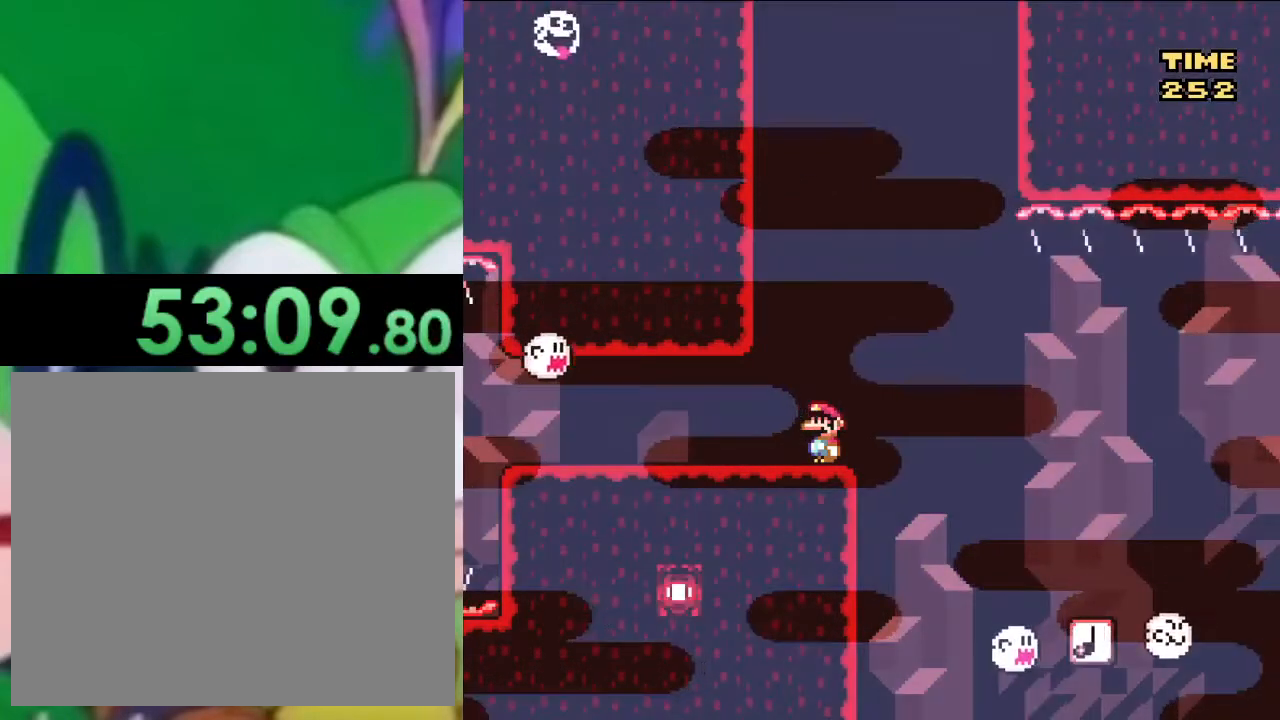
{"buttons": [], "left_stick": "center", "right_stick": "center", "events": []}
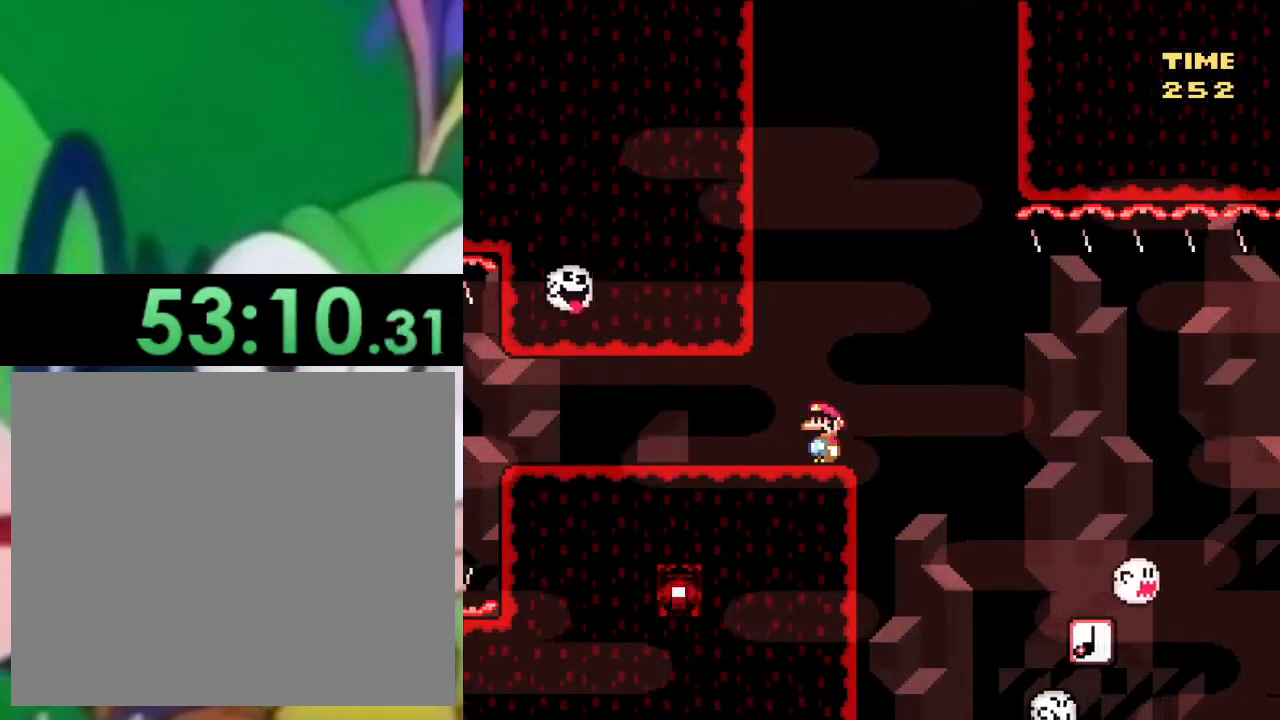
{"buttons": [], "left_stick": "center", "right_stick": "center", "events": [[83, "DPAD_UP", "down"], [183, "DPAD_UP", "up"]]}
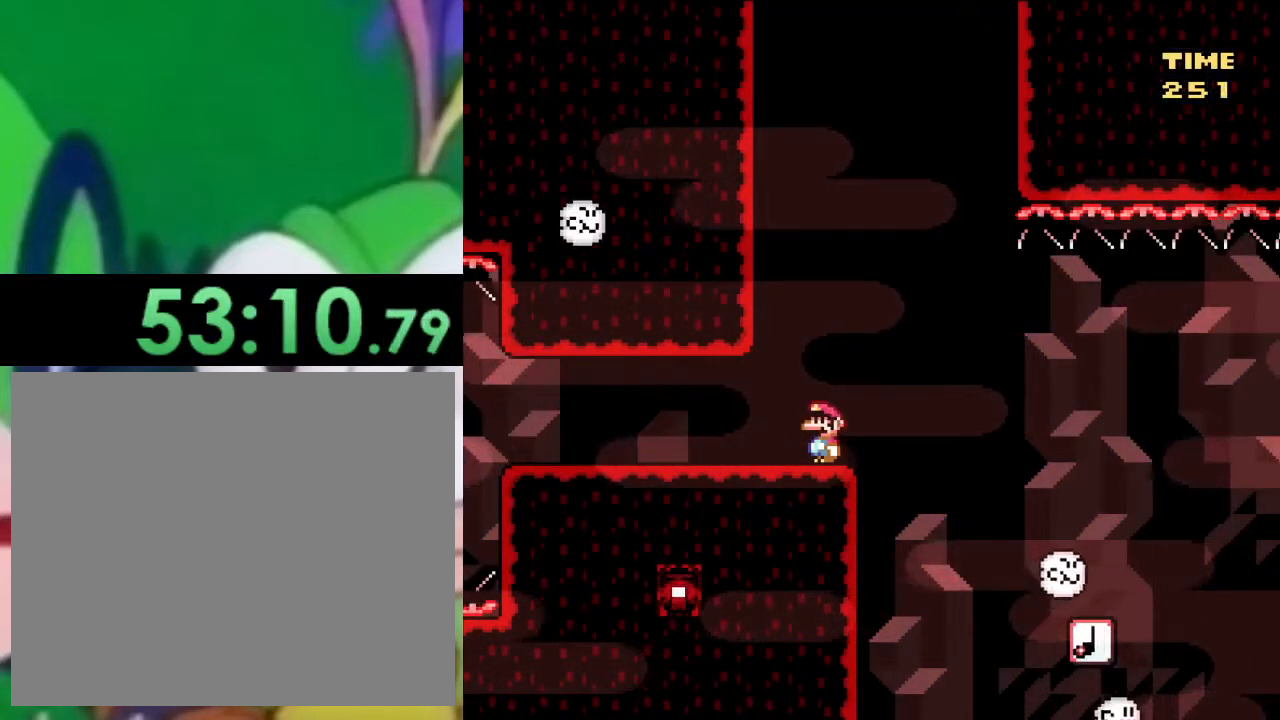
{"buttons": [], "left_stick": "center", "right_stick": "center", "events": []}
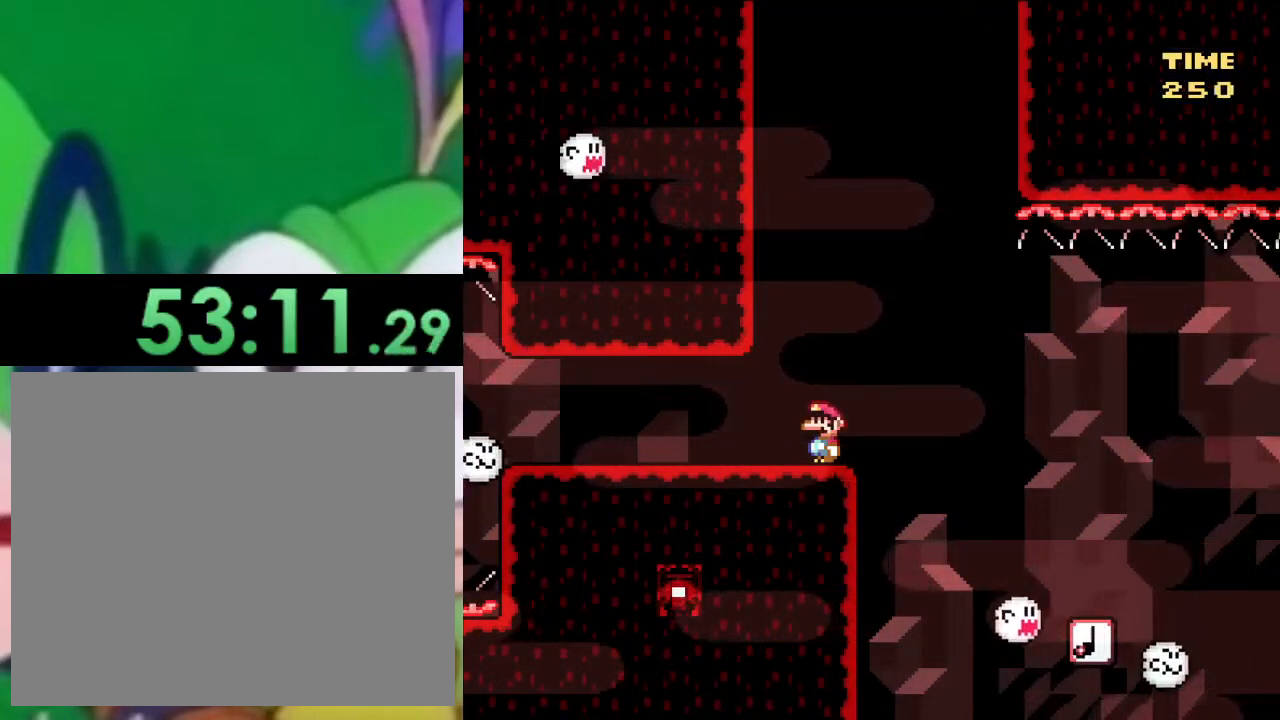
{"buttons": ["SQUARE"], "left_stick": "center", "right_stick": "center", "events": [[150, "SQUARE", "down"]]}
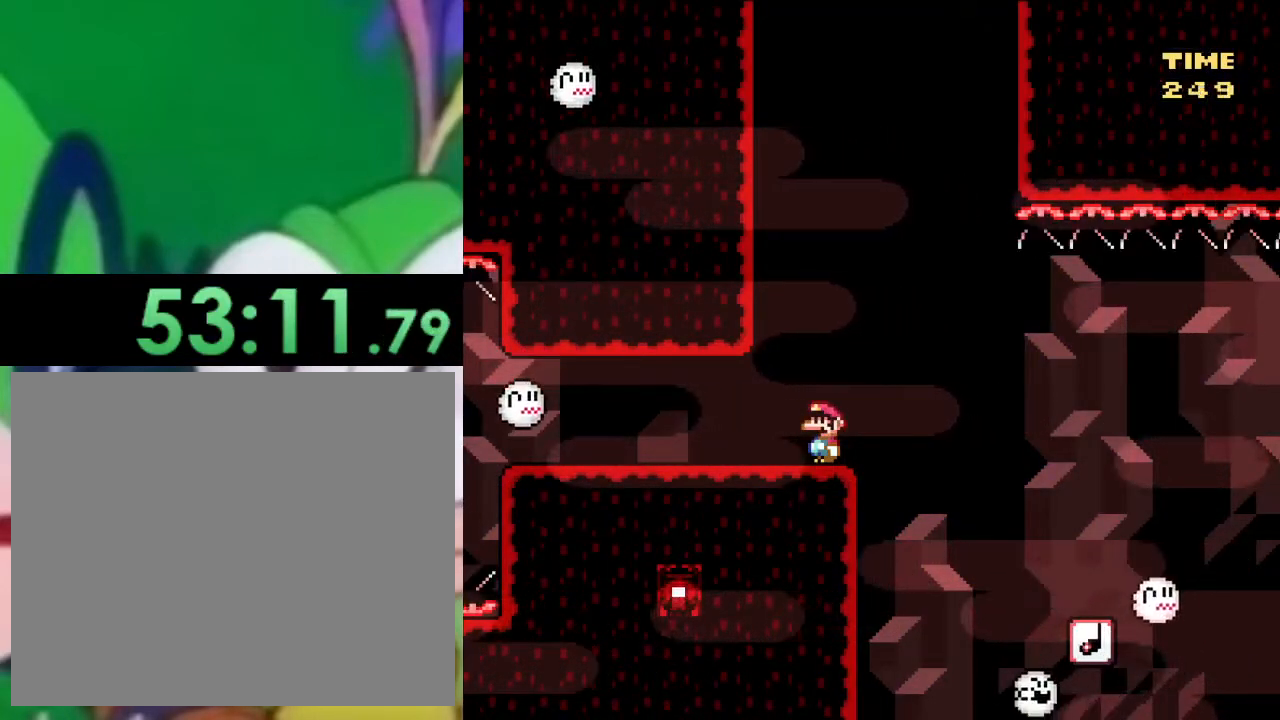
{"buttons": ["SQUARE"], "left_stick": "center", "right_stick": "center", "events": []}
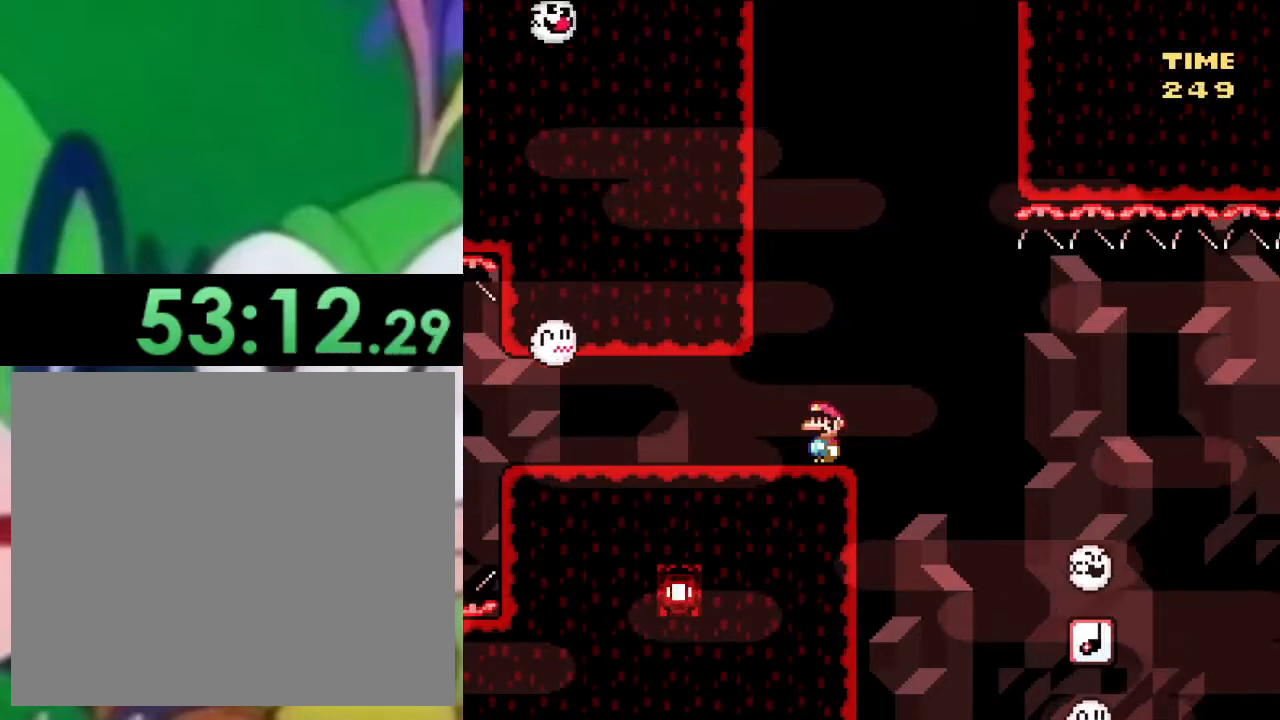
{"buttons": ["SQUARE"], "left_stick": "center", "right_stick": "center", "events": []}
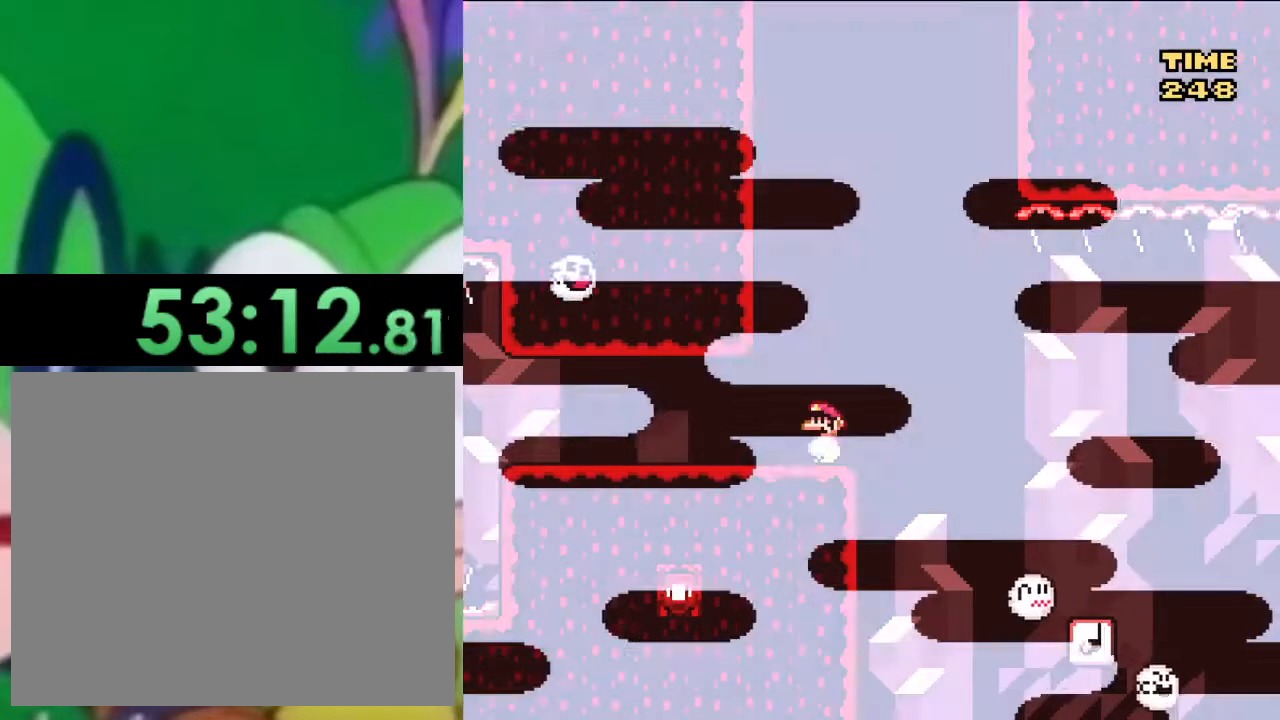
{"buttons": ["SQUARE"], "left_stick": "center", "right_stick": "center", "events": []}
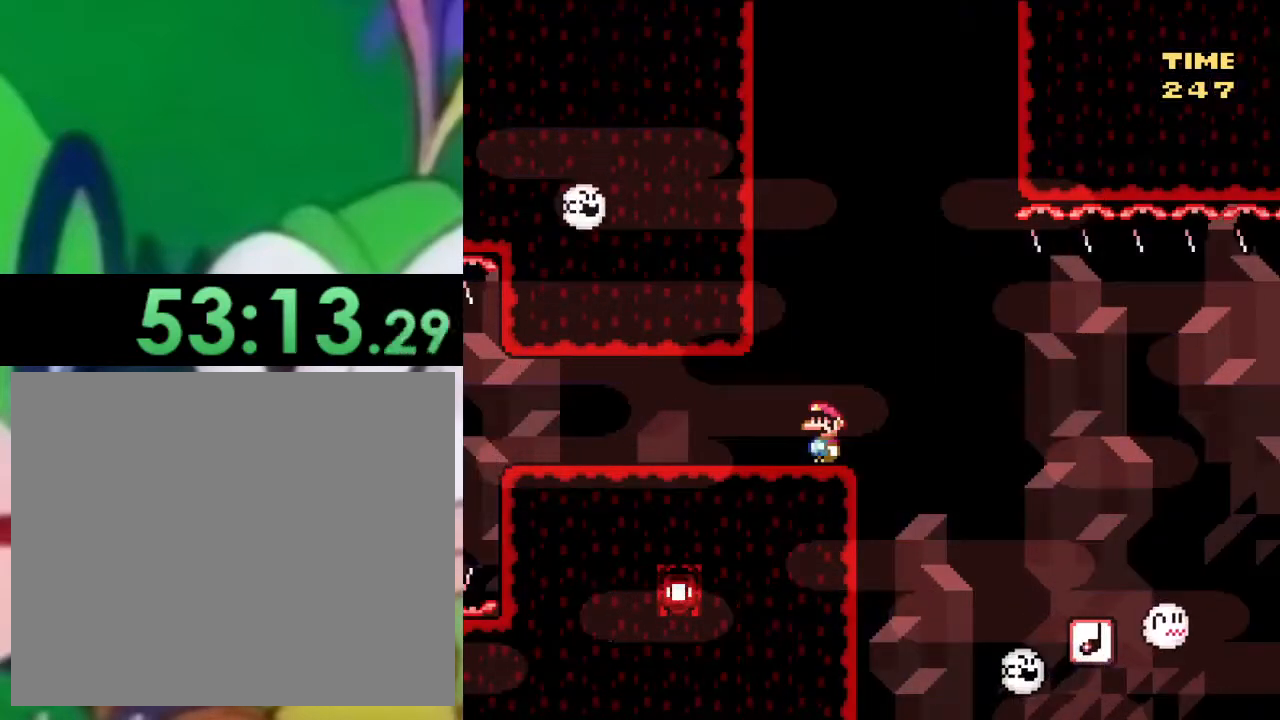
{"buttons": ["SQUARE"], "left_stick": "center", "right_stick": "center", "events": []}
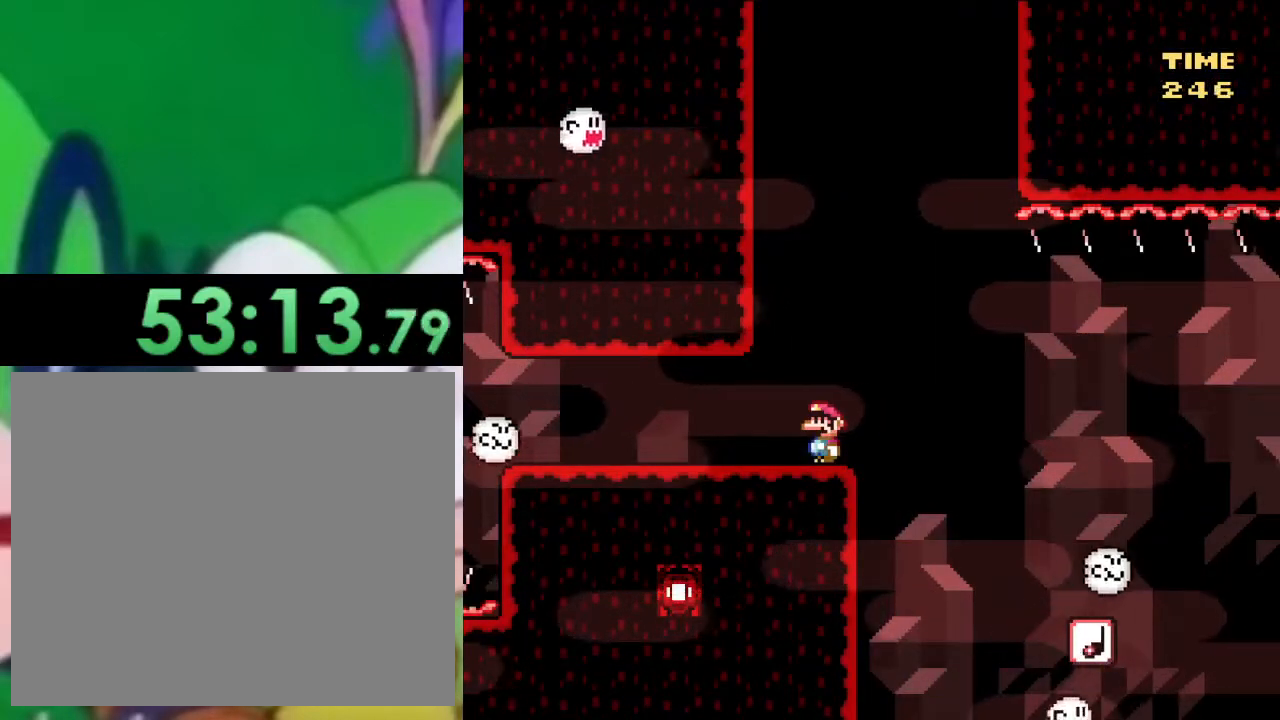
{"buttons": ["SQUARE"], "left_stick": "center", "right_stick": "center", "events": []}
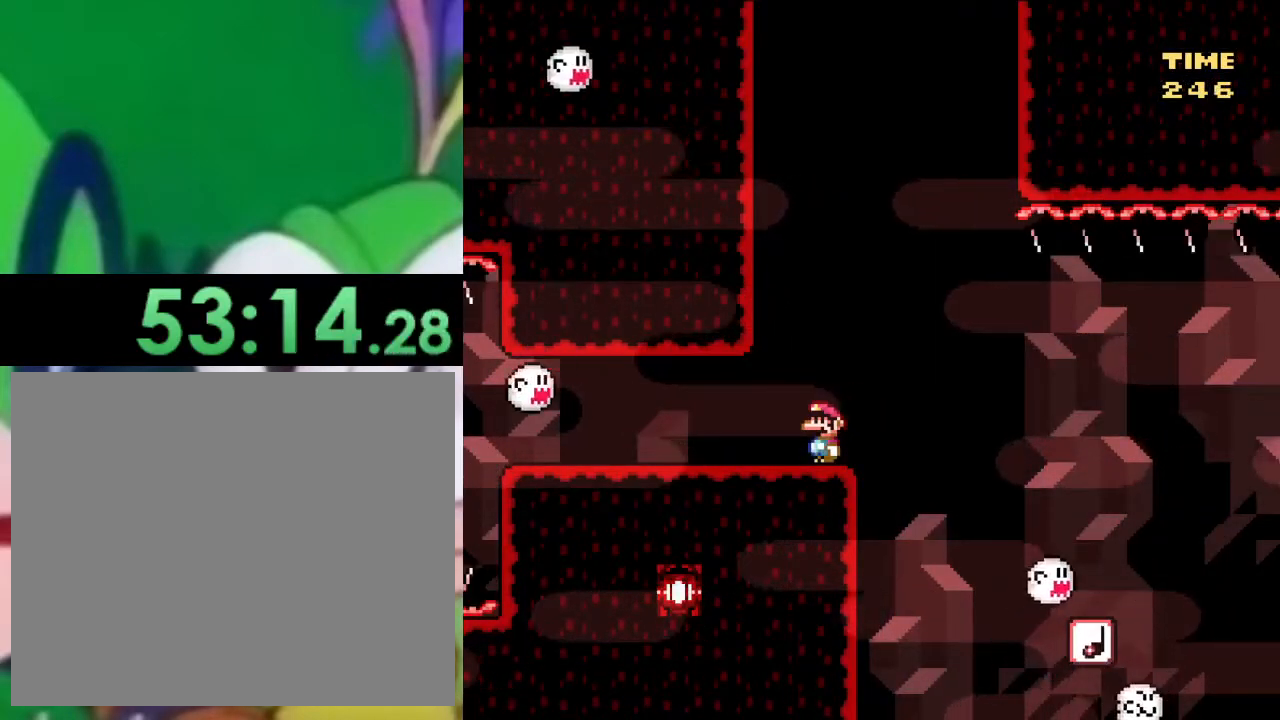
{"buttons": ["SQUARE"], "left_stick": "center", "right_stick": "center", "events": []}
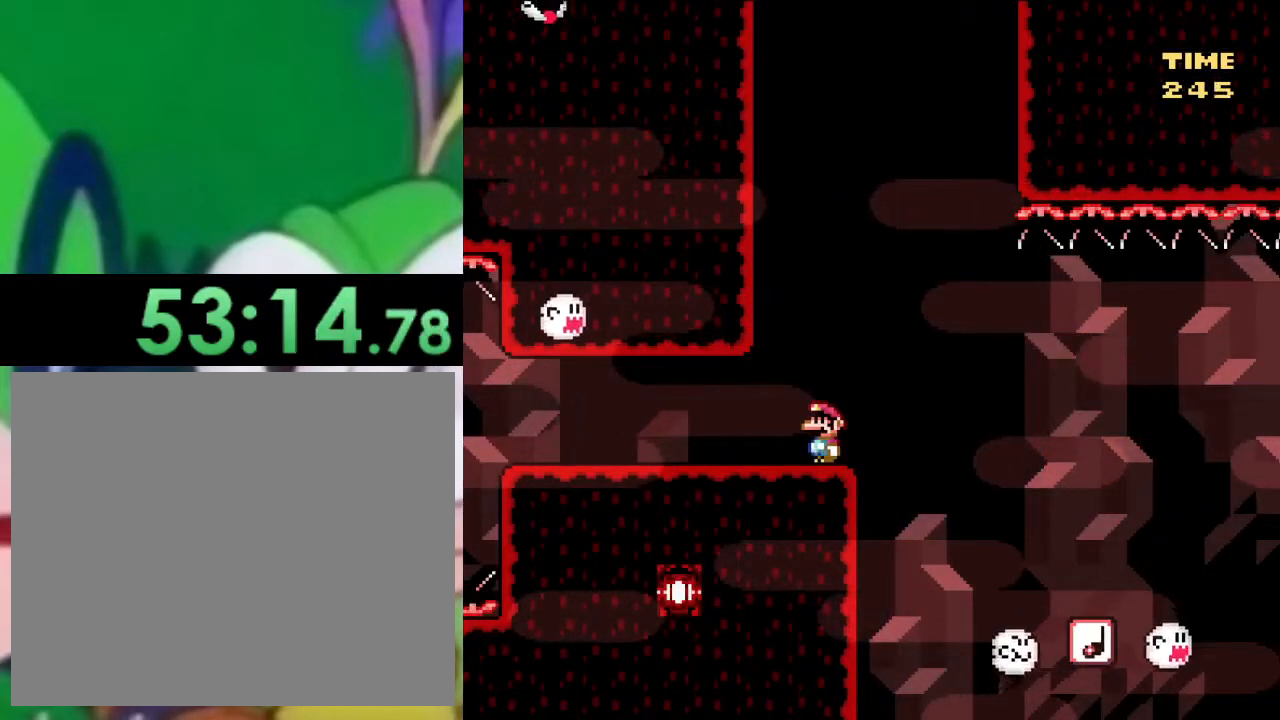
{"buttons": ["SQUARE"], "left_stick": "center", "right_stick": "center", "events": []}
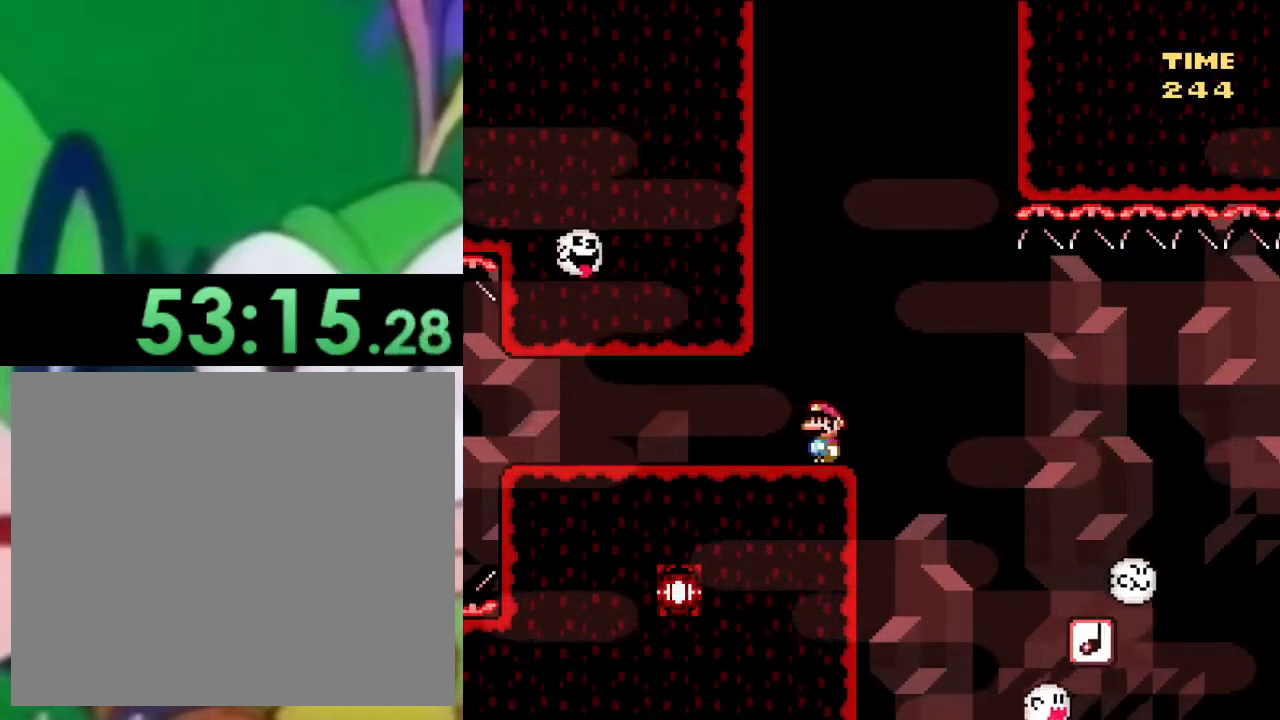
{"buttons": ["SQUARE"], "left_stick": "center", "right_stick": "center", "events": []}
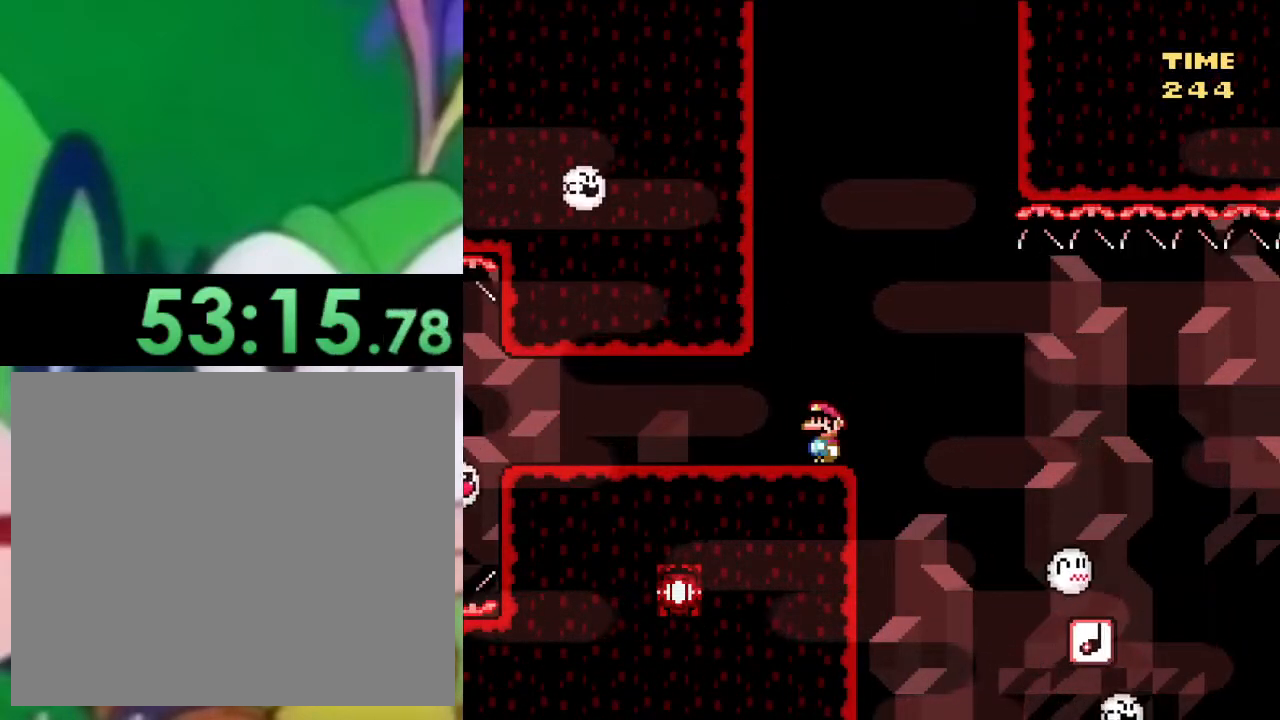
{"buttons": ["SQUARE"], "left_stick": "center", "right_stick": "center", "events": []}
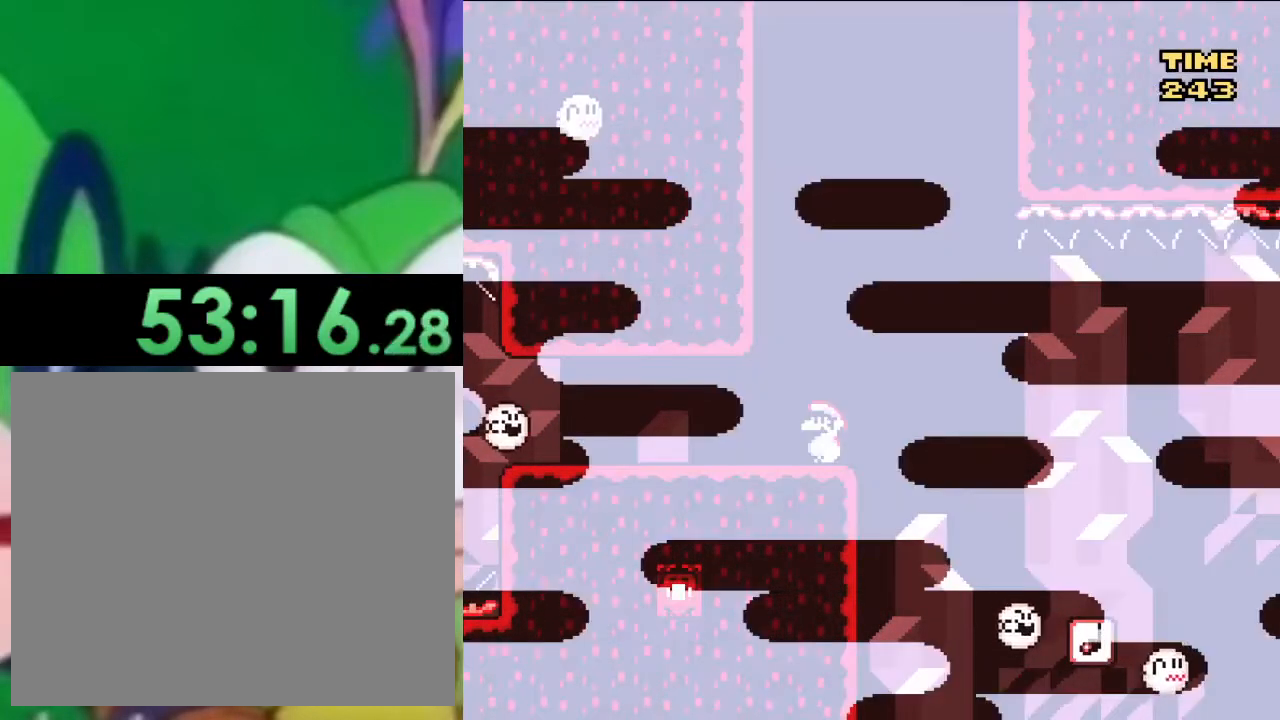
{"buttons": ["SQUARE"], "left_stick": "center", "right_stick": "center", "events": []}
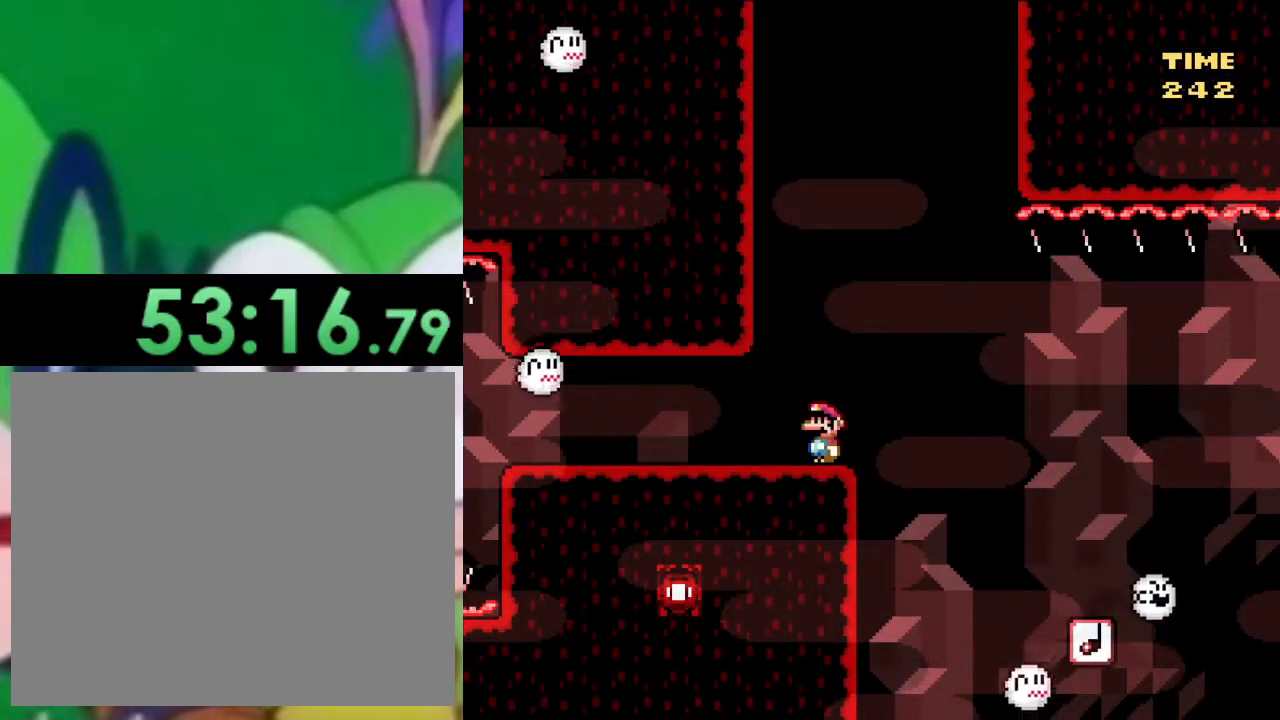
{"buttons": ["SQUARE"], "left_stick": "center", "right_stick": "center", "events": []}
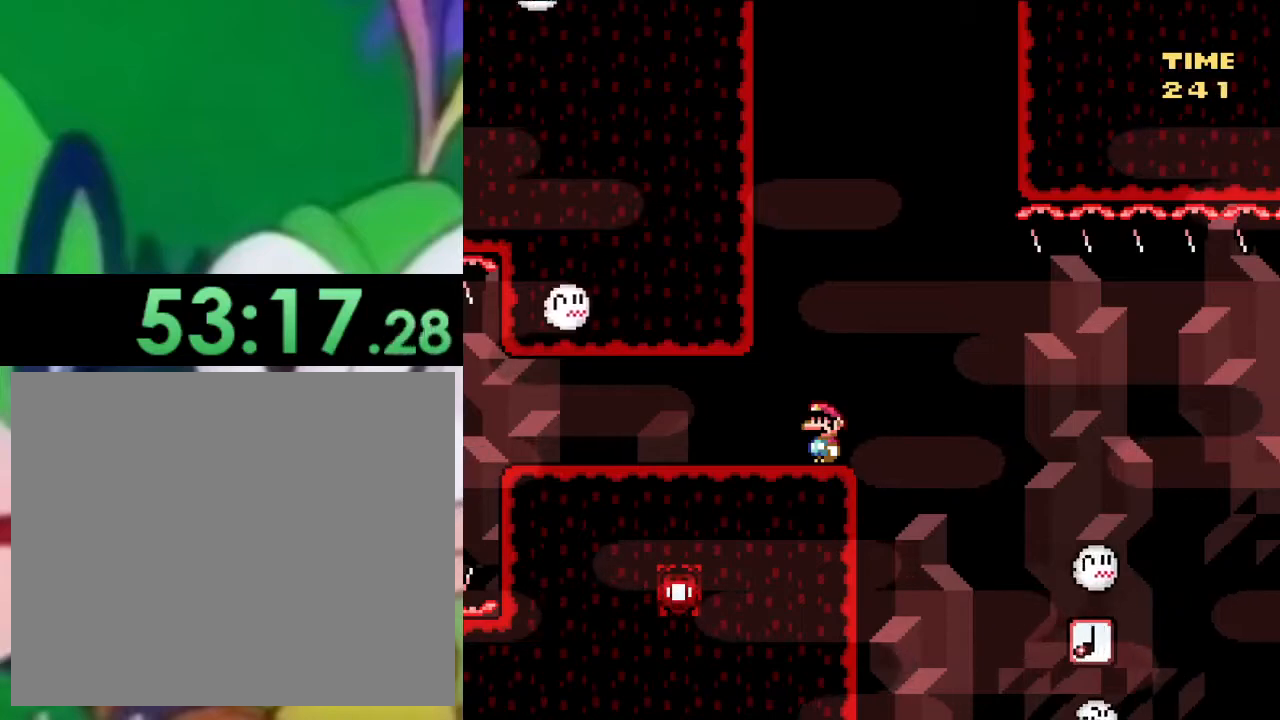
{"buttons": ["SQUARE"], "left_stick": "center", "right_stick": "center", "events": []}
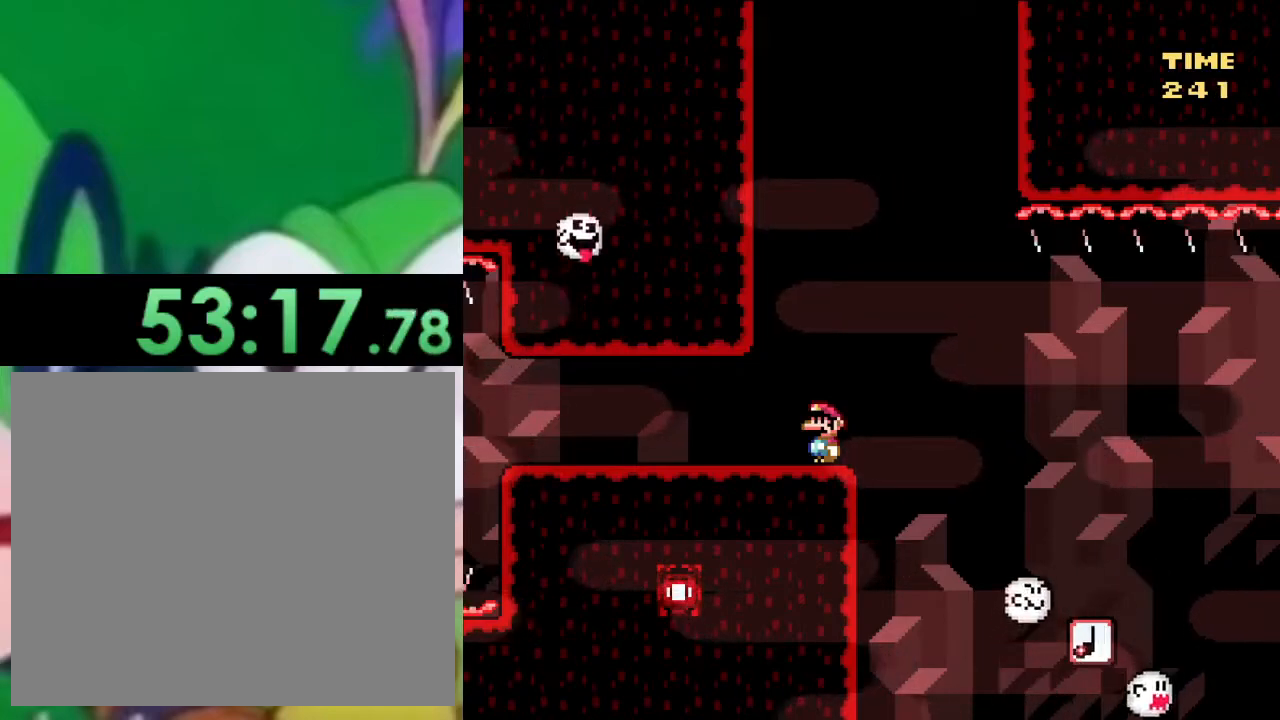
{"buttons": ["SQUARE"], "left_stick": "center", "right_stick": "center", "events": []}
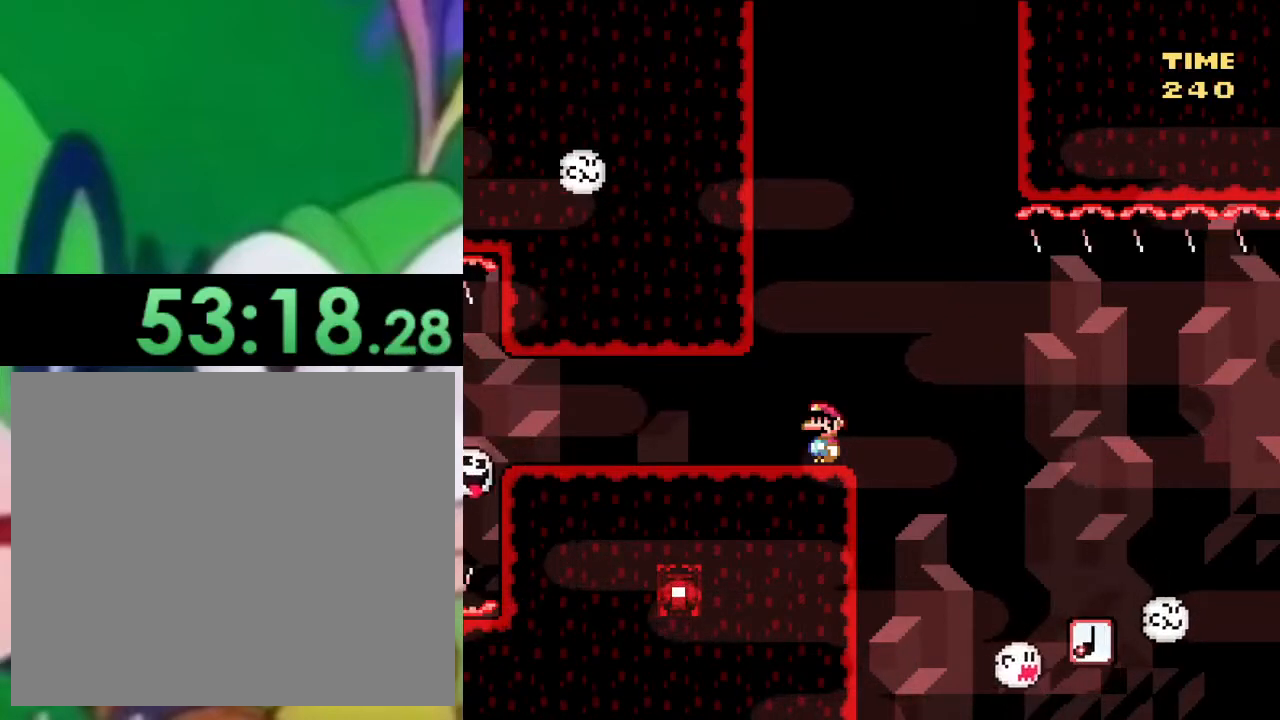
{"buttons": ["SQUARE"], "left_stick": "center", "right_stick": "center", "events": []}